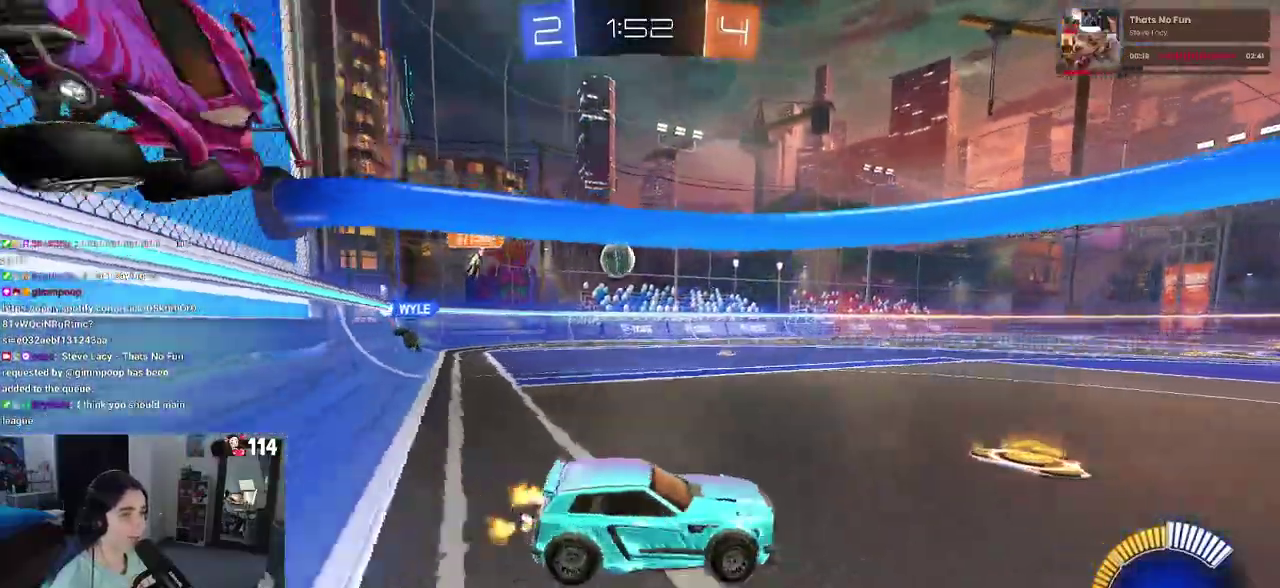
Gameplay with a controller (PlayStation layout); each line is a JSON object with the inputs held at the frame after it. "events" lists button and stick changes between this image and that frame as [ms after this image, input, new state], when the widget could be followed in between. Not read: L1.
{"buttons": ["R2"], "left_stick": "center", "right_stick": "center", "events": [[150, "left_stick", "center"]]}
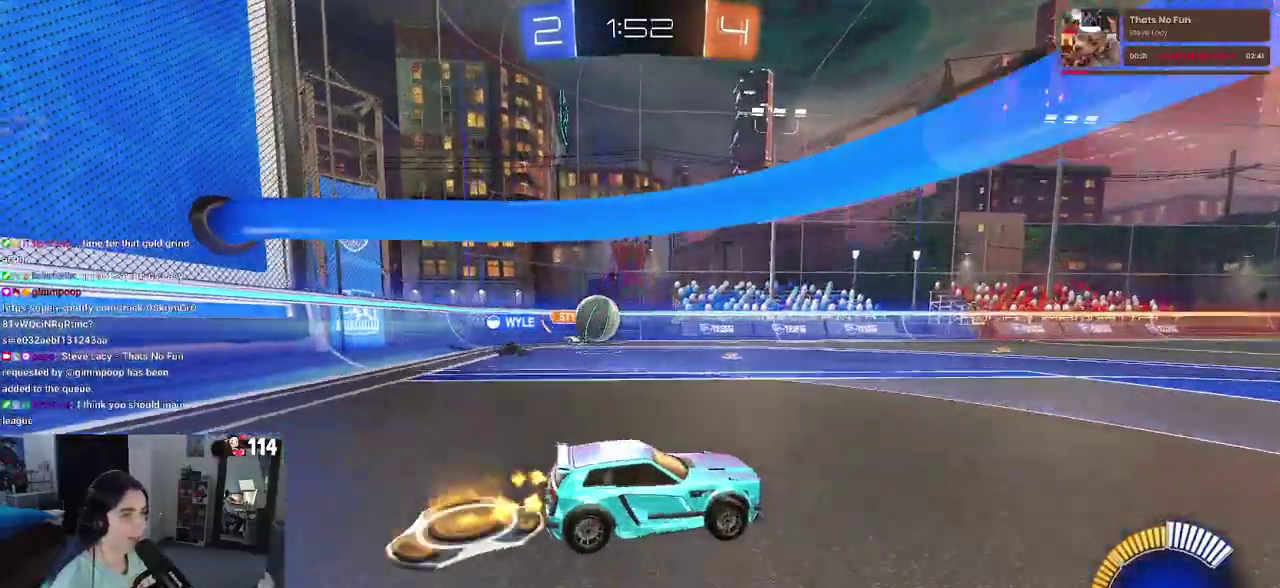
{"buttons": ["R2"], "left_stick": "center", "right_stick": "center", "events": []}
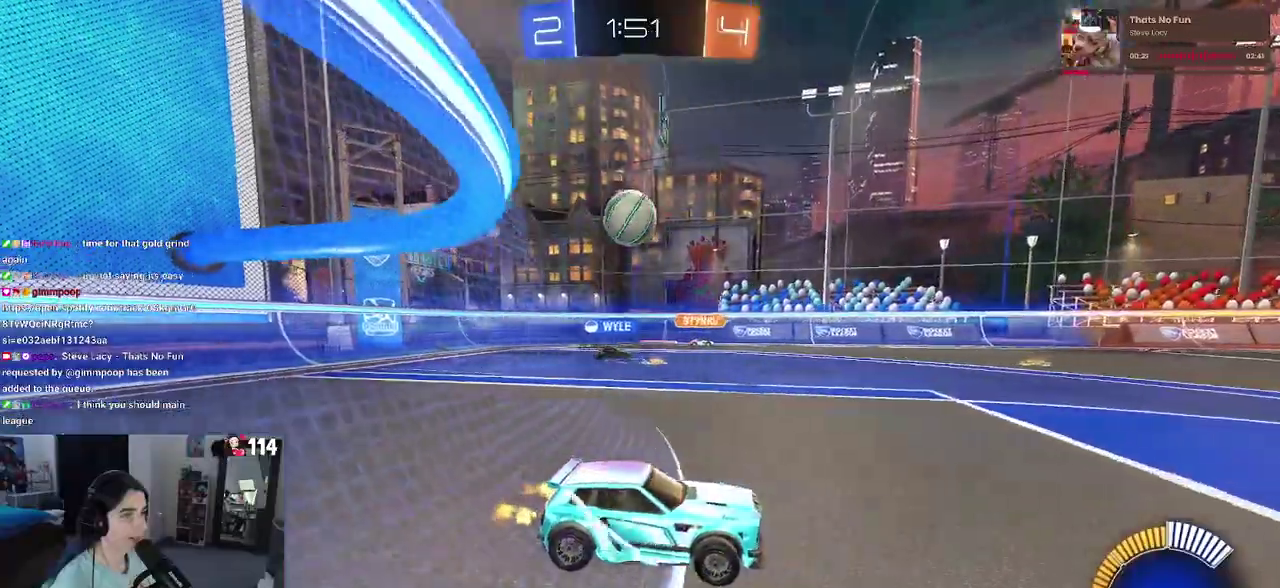
{"buttons": ["R2"], "left_stick": "down-right", "right_stick": "center", "events": [[83, "left_stick", "down-right"], [117, "R2", "up"], [133, "L2", "down"], [217, "R2", "down"], [283, "L2", "up"]]}
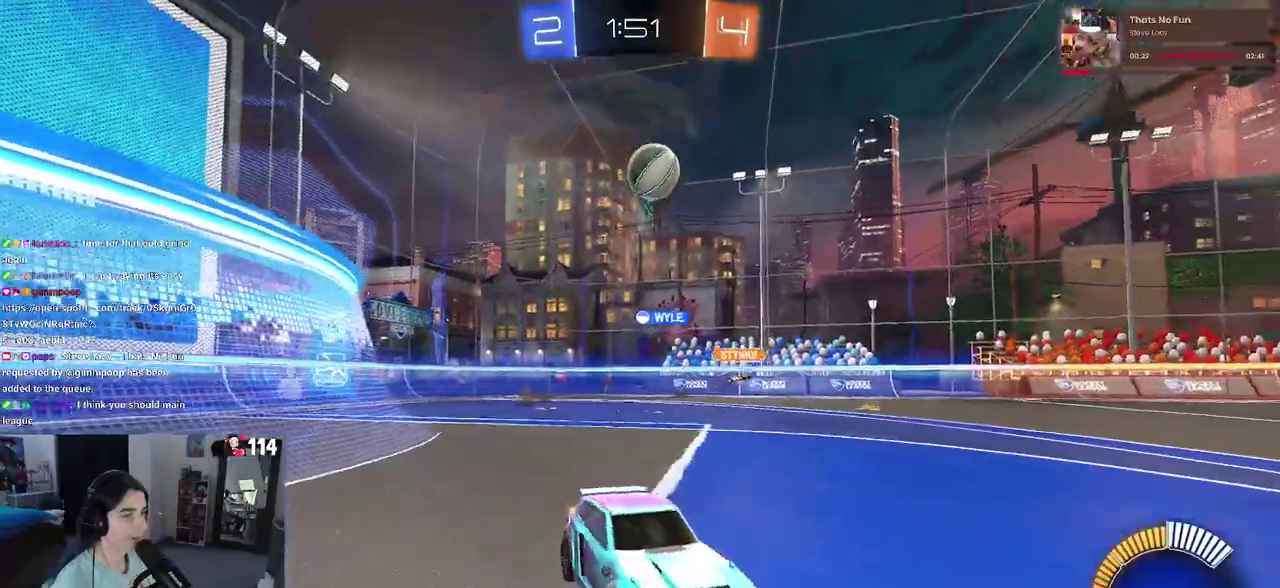
{"buttons": ["R2"], "left_stick": "center", "right_stick": "center", "events": [[183, "left_stick", "center"], [283, "SQUARE", "down"], [333, "left_stick", "left"], [417, "left_stick", "center"], [433, "SQUARE", "up"]]}
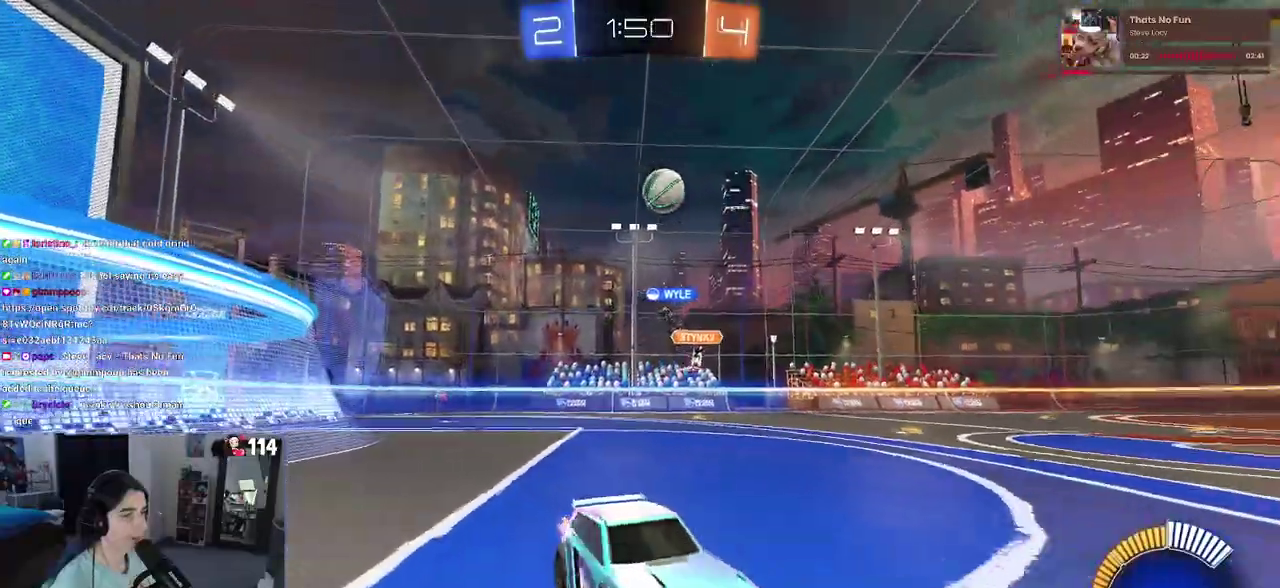
{"buttons": ["R2"], "left_stick": "center", "right_stick": "center", "events": [[200, "left_stick", "left"], [333, "left_stick", "center"]]}
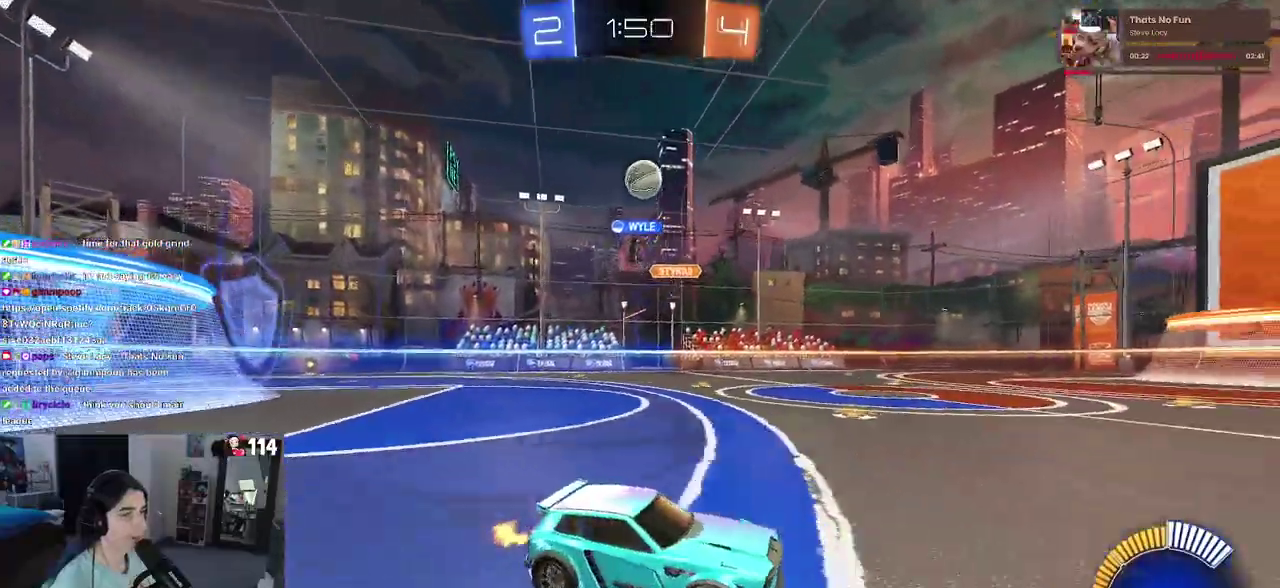
{"buttons": ["R2"], "left_stick": "left", "right_stick": "center"}
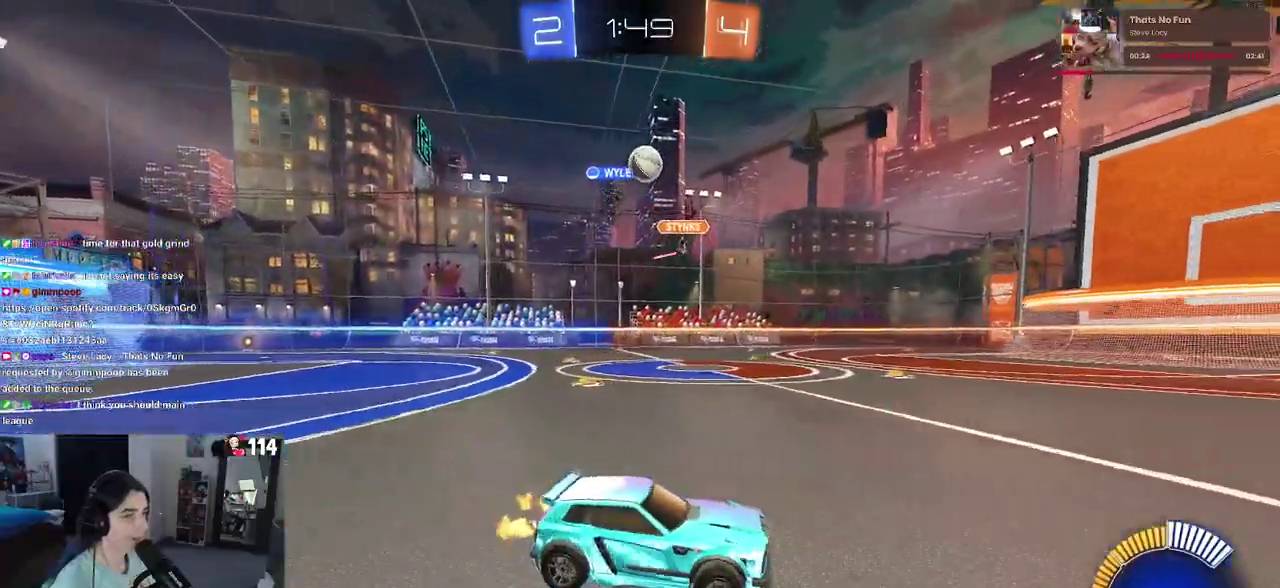
{"buttons": ["R2"], "left_stick": "right", "right_stick": "center"}
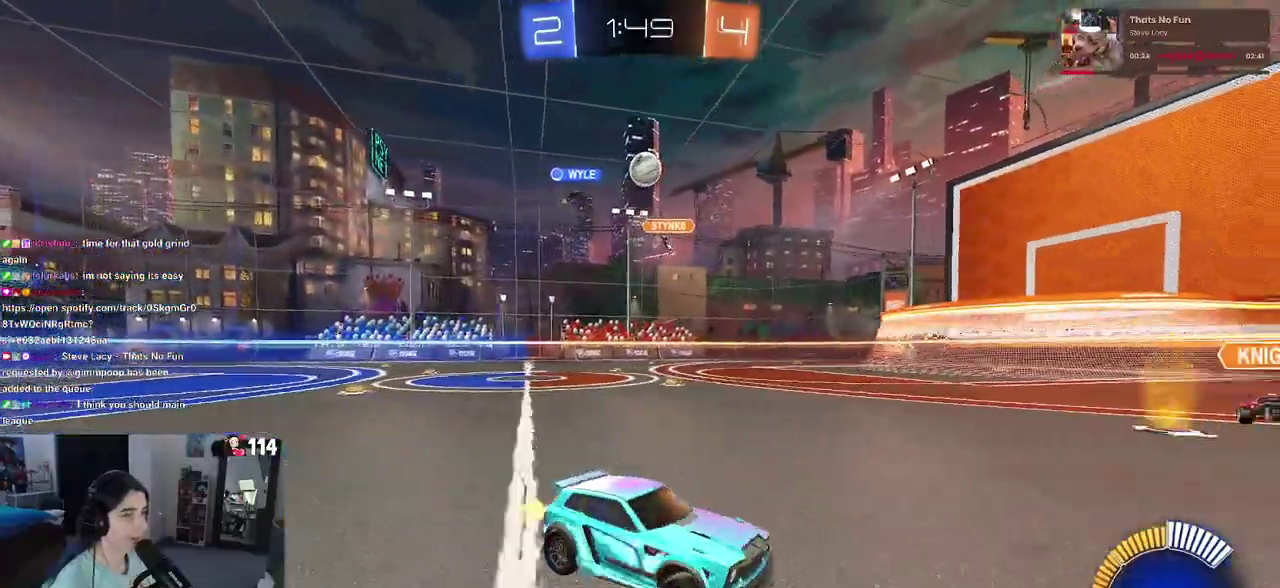
{"buttons": ["R2"], "left_stick": "left", "right_stick": "center"}
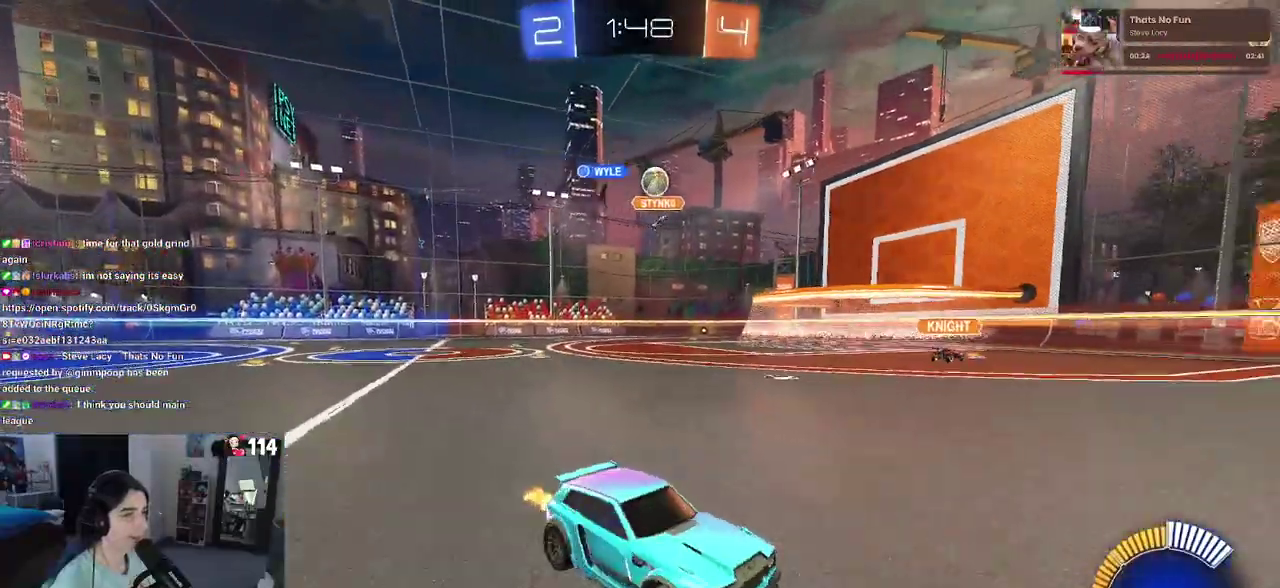
{"buttons": ["R2"], "left_stick": "left", "right_stick": "center", "events": [[17, "R2", "up"], [183, "R2", "down"]]}
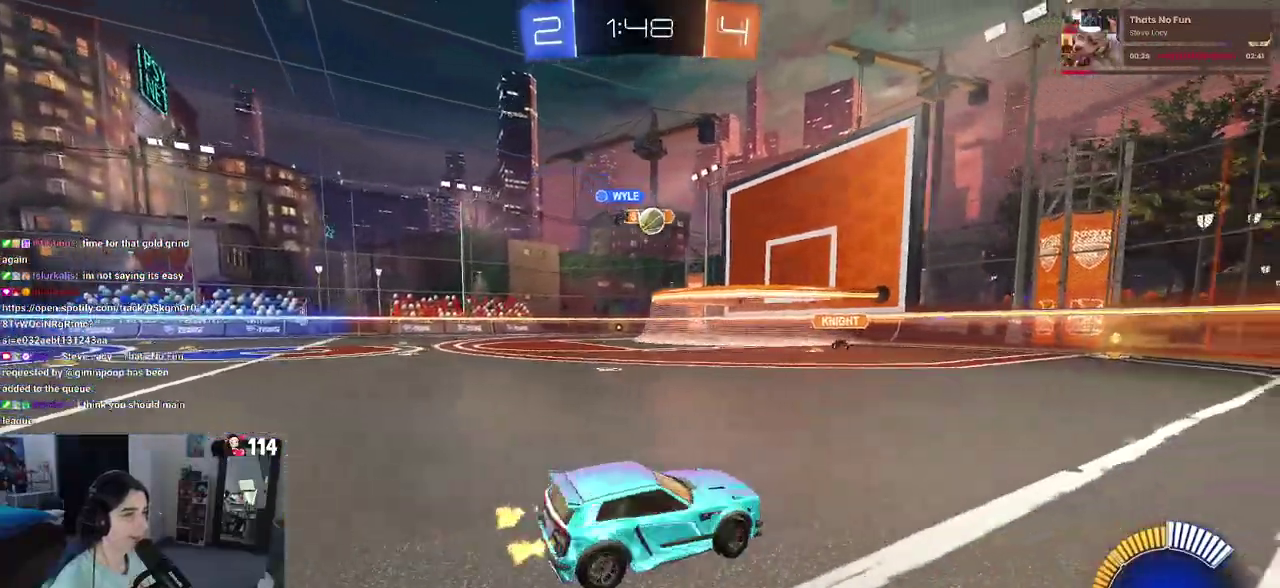
{"buttons": ["R2"], "left_stick": "center", "right_stick": "center", "events": [[100, "left_stick", "center"]]}
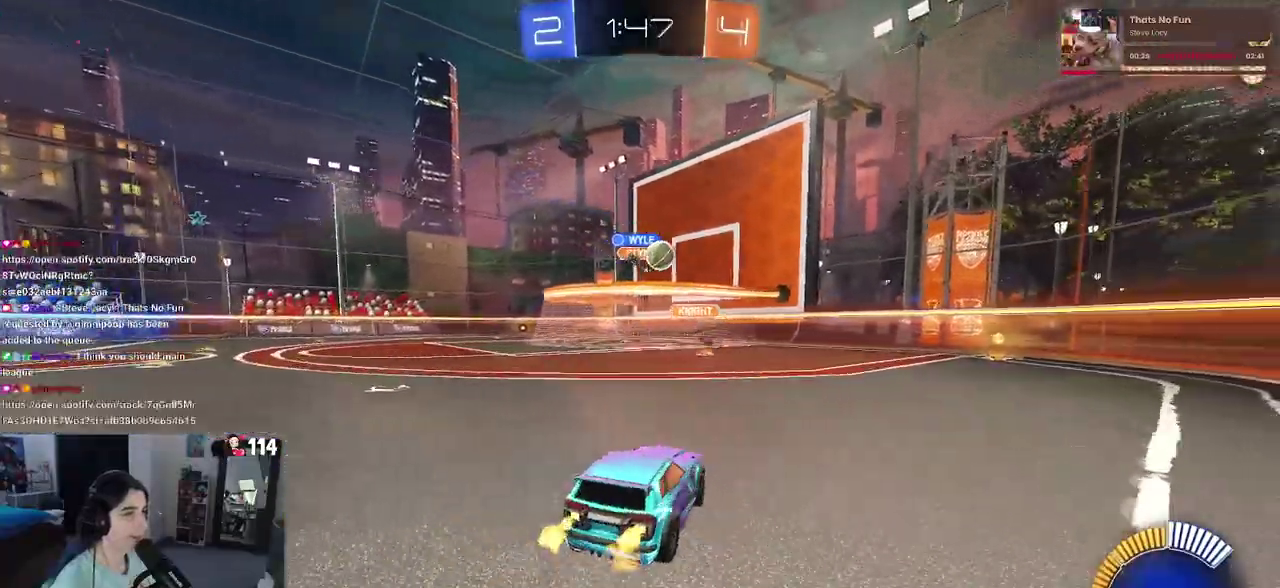
{"buttons": ["R2"], "left_stick": "center", "right_stick": "center", "events": [[83, "R2", "up"], [217, "R2", "down"]]}
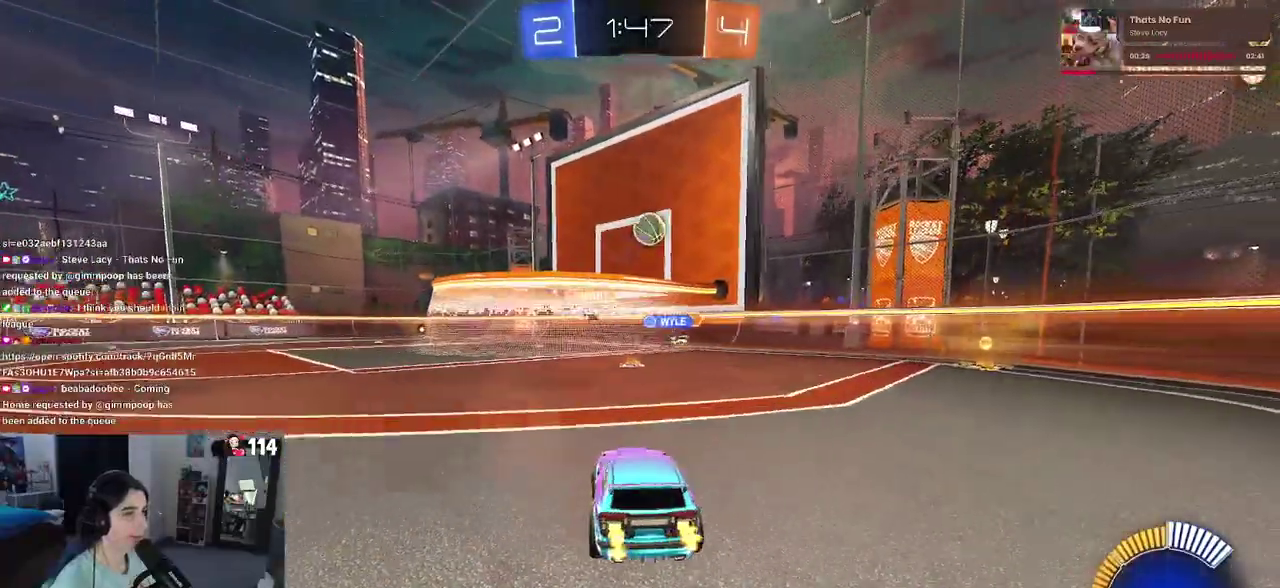
{"buttons": ["CROSS", "R2"], "left_stick": "center", "right_stick": "center"}
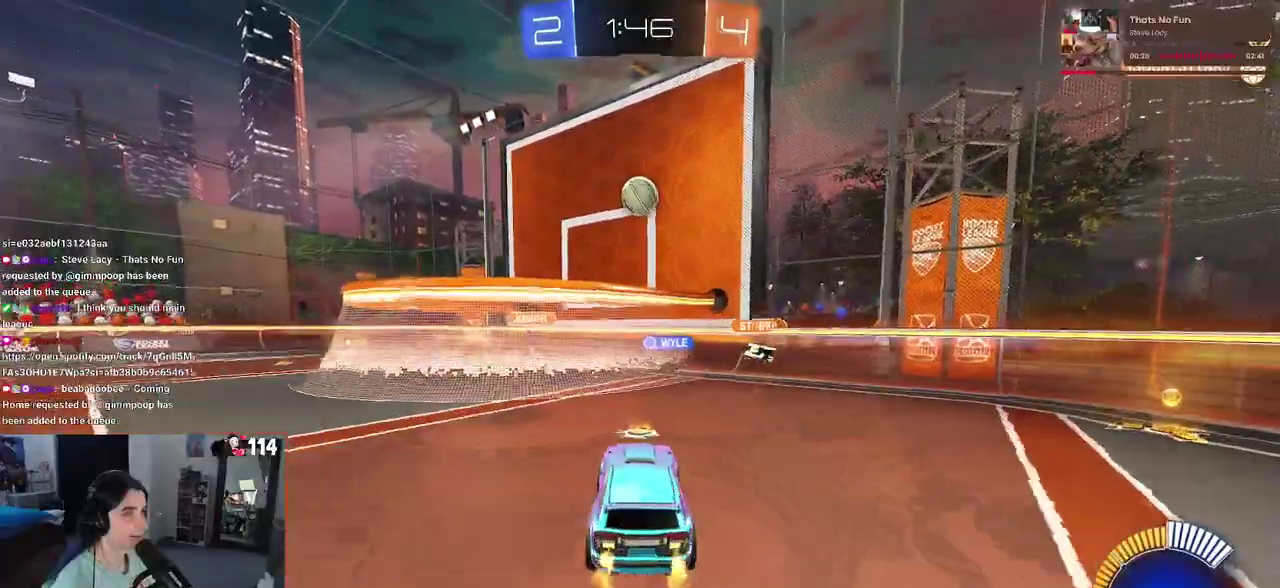
{"buttons": ["CROSS", "R1", "R2"], "left_stick": "up-right", "right_stick": "center"}
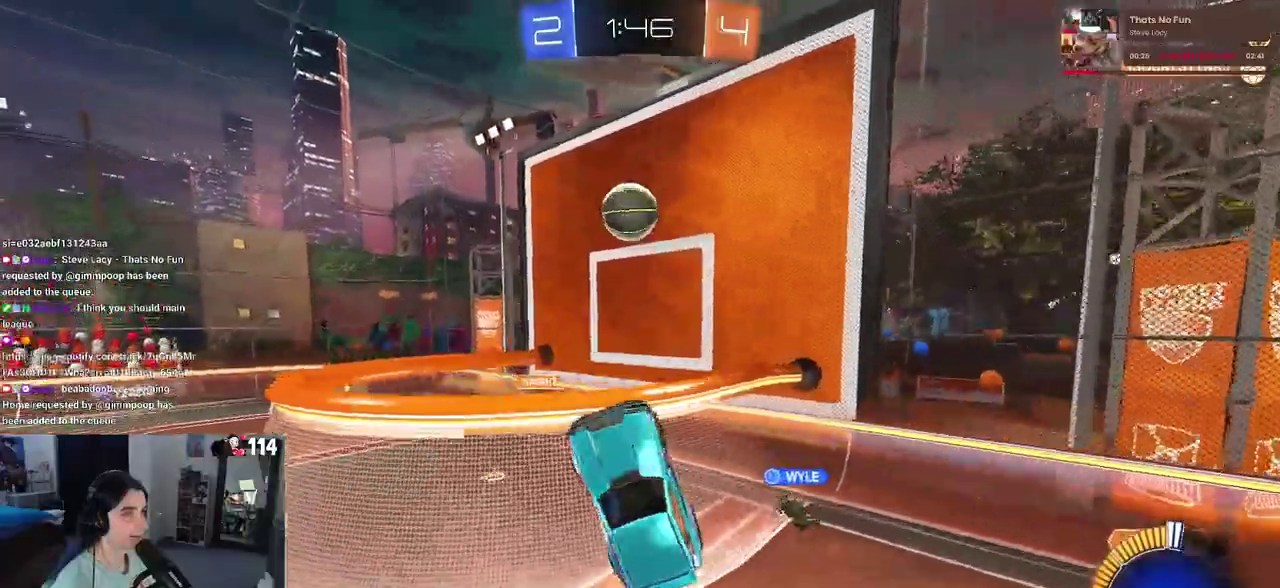
{"buttons": ["R1", "R2"], "left_stick": "down-left", "right_stick": "center"}
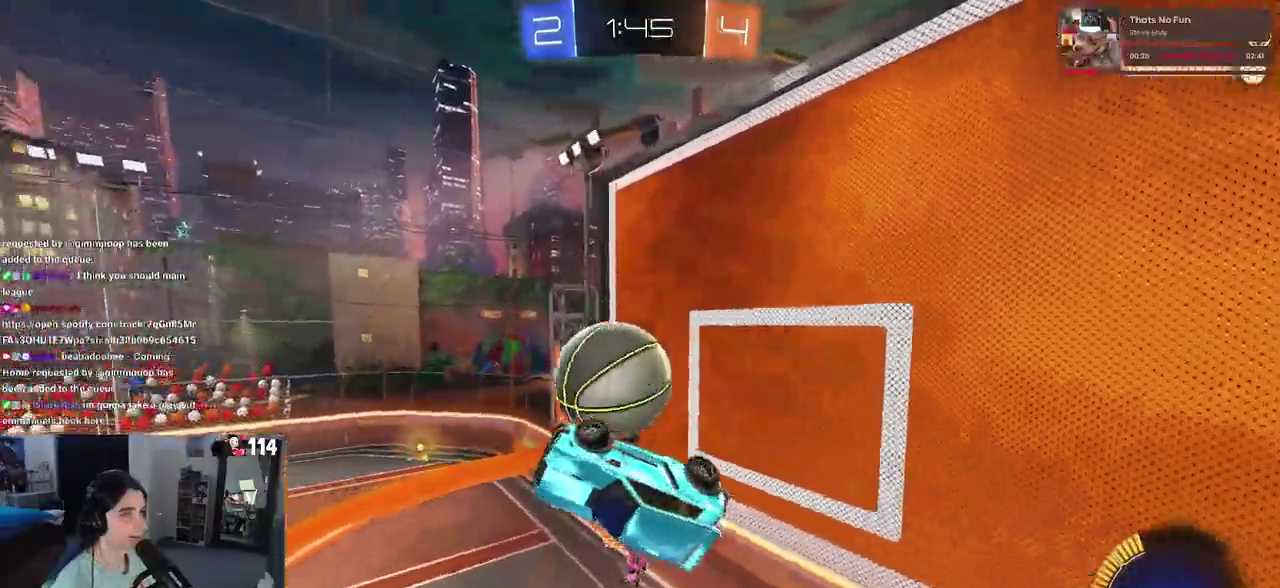
{"buttons": ["SQUARE", "R2"], "left_stick": "down-right", "right_stick": "center", "events": [[283, "left_stick", "down"], [317, "SQUARE", "down"], [350, "R1", "up"], [367, "left_stick", "down-right"]]}
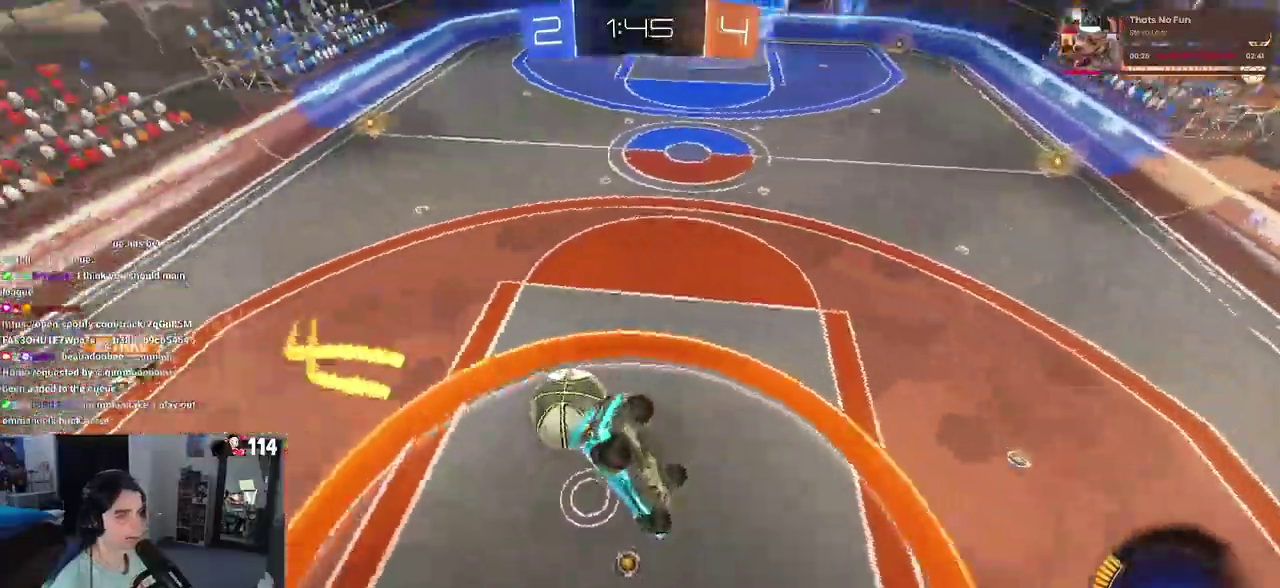
{"buttons": ["R2"], "left_stick": "right", "right_stick": "center", "events": [[83, "left_stick", "right"], [350, "SQUARE", "up"]]}
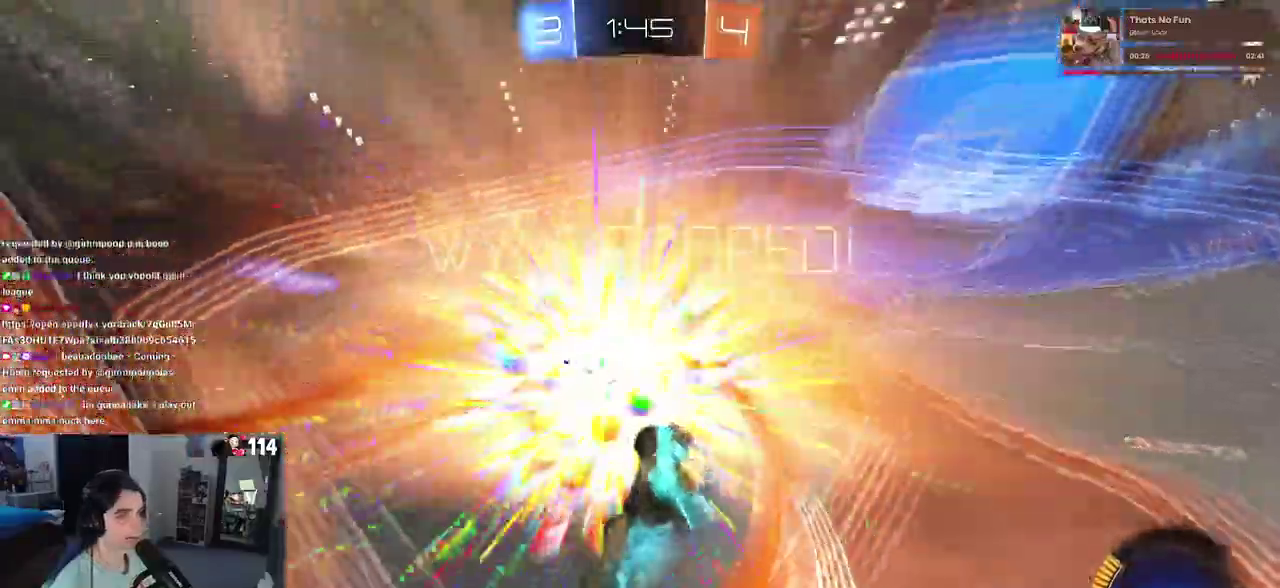
{"buttons": [], "left_stick": "right", "right_stick": "center"}
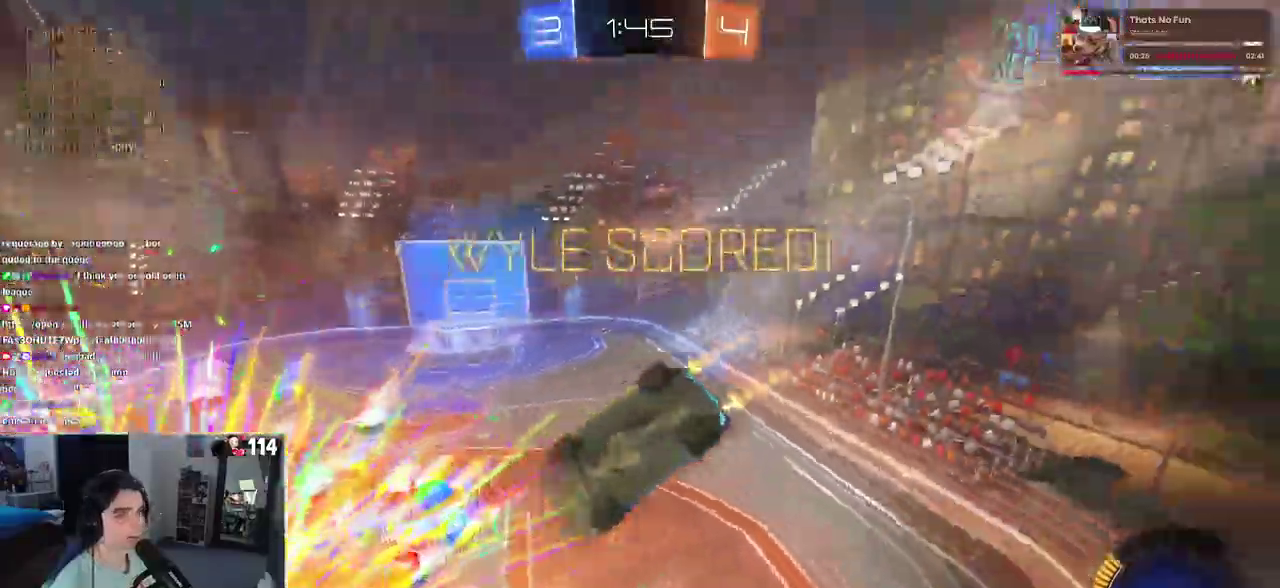
{"buttons": [], "left_stick": "down-left", "right_stick": "center"}